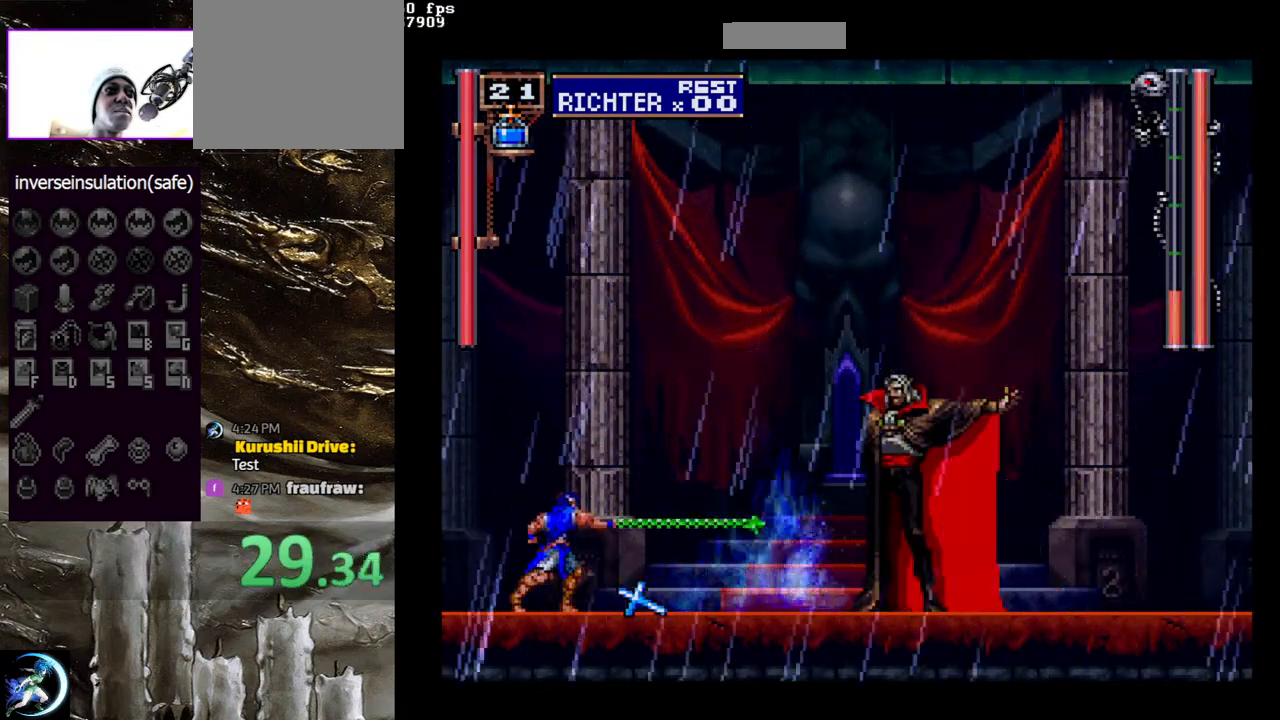
Gameplay with a controller (PlayStation layout); each line is a JSON object with the inputs held at the frame after it. "events" lists button and stick changes between this image and that frame as [ms after this image, input, new state], when the widget could be followed in between.
{"buttons": ["DPAD_RIGHT"], "left_stick": "center", "right_stick": "center", "events": []}
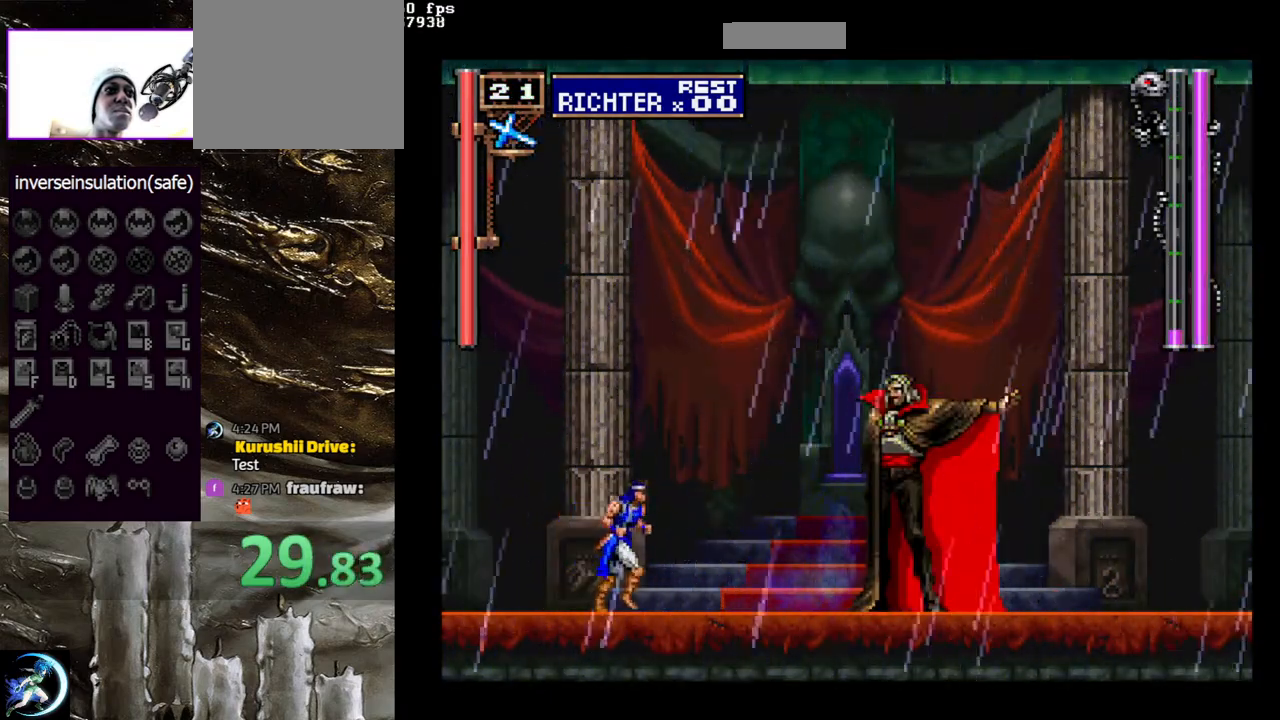
{"buttons": [], "left_stick": "center", "right_stick": "center", "events": [[83, "DPAD_RIGHT", "up"]]}
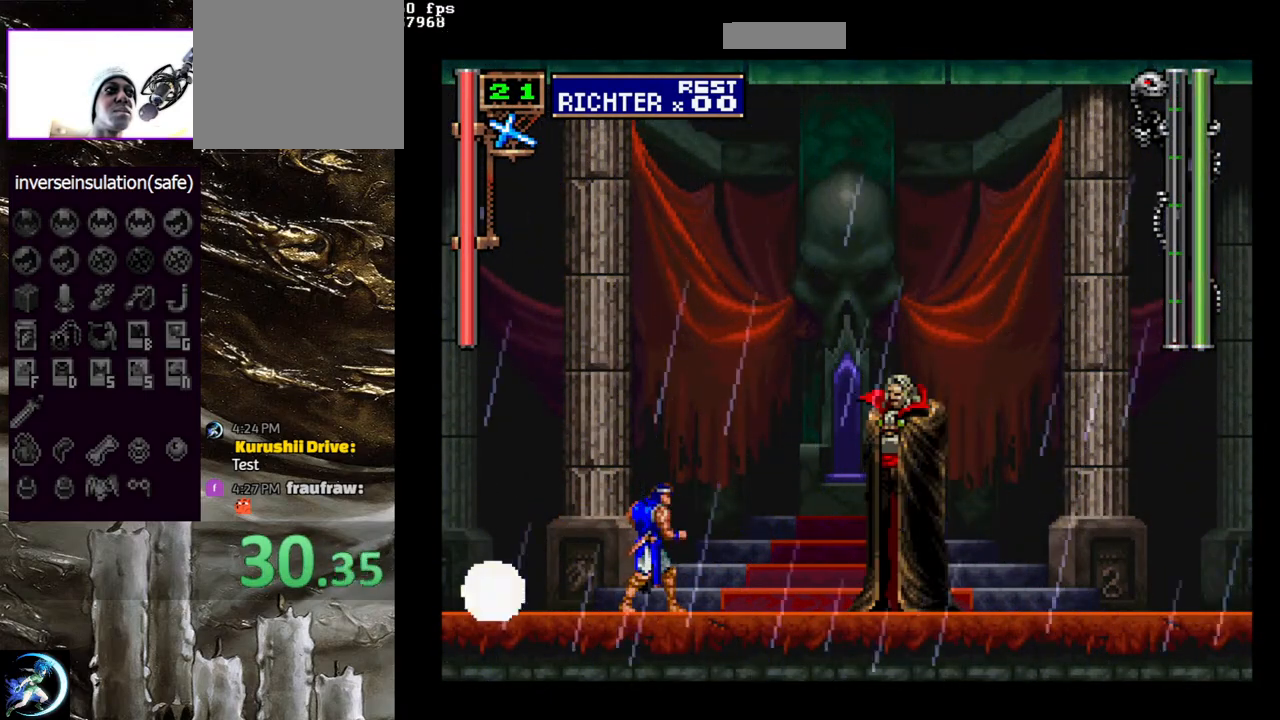
{"buttons": [], "left_stick": "center", "right_stick": "center", "events": []}
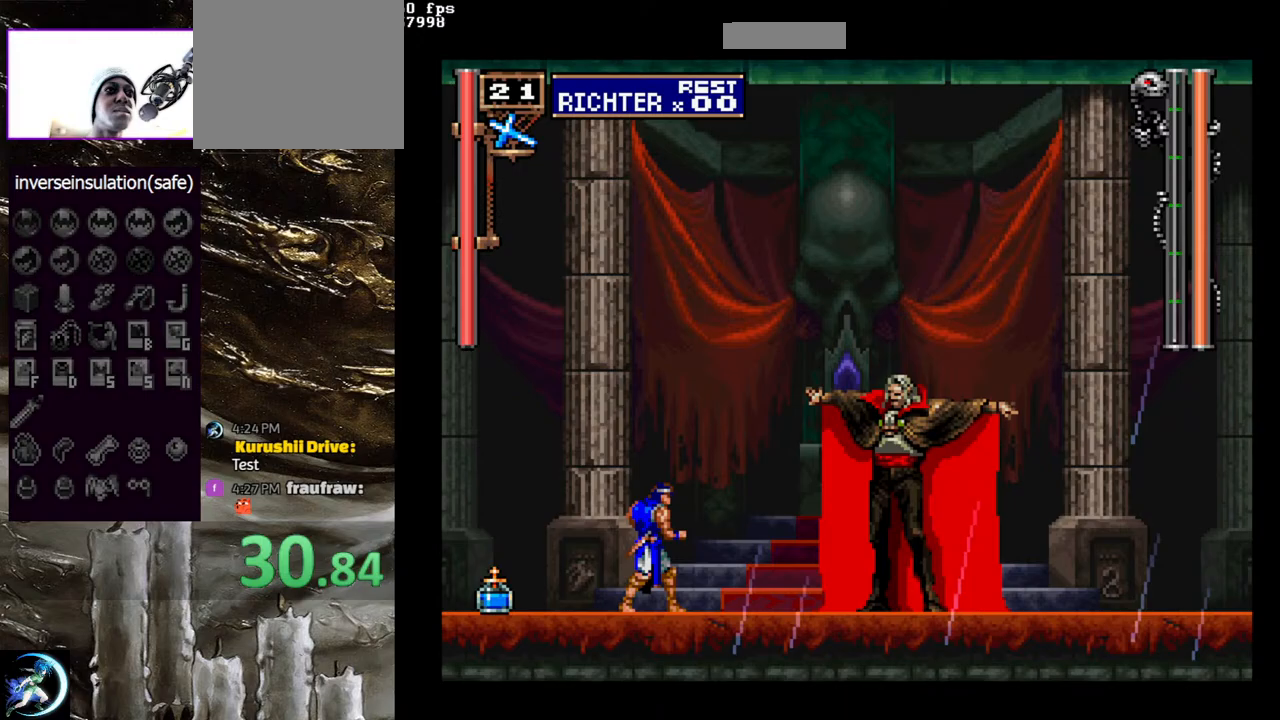
{"buttons": [], "left_stick": "center", "right_stick": "center", "events": [[100, "DPAD_LEFT", "down"], [200, "DPAD_LEFT", "up"]]}
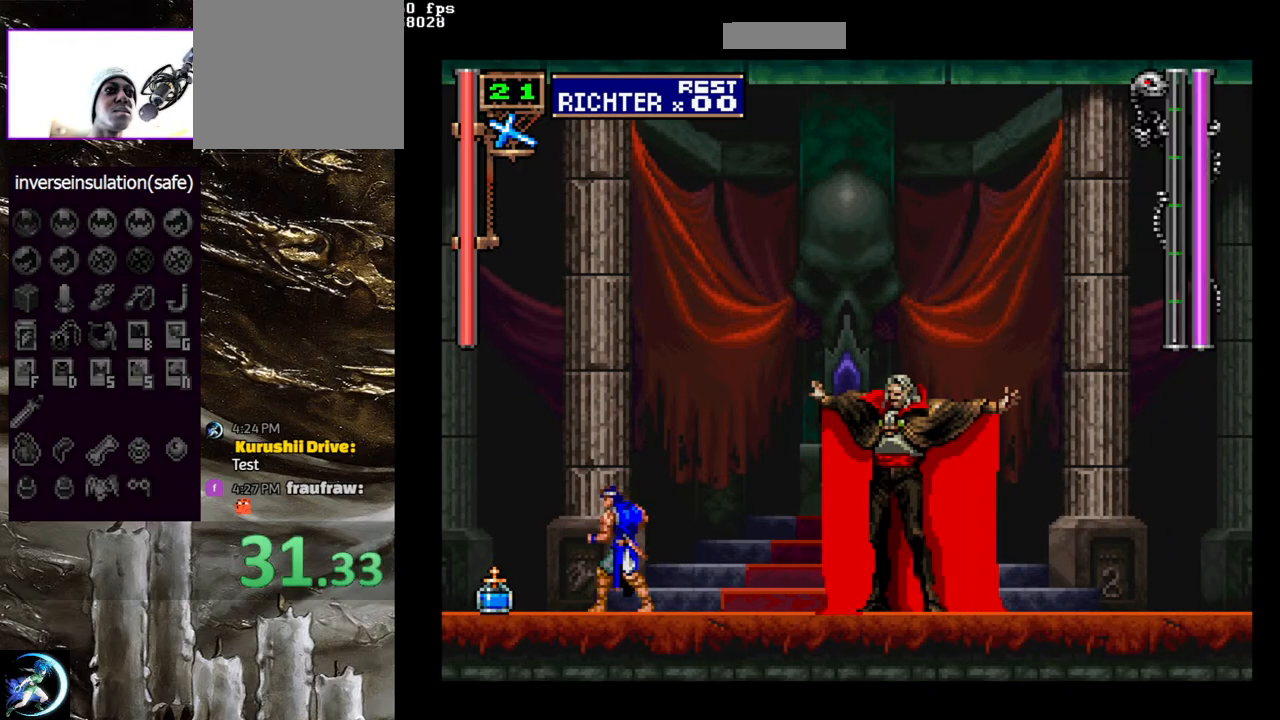
{"buttons": [], "left_stick": "center", "right_stick": "center", "events": [[217, "DPAD_LEFT", "down"], [267, "DPAD_LEFT", "up"], [417, "DPAD_LEFT", "down"], [450, "DPAD_LEFT", "up"]]}
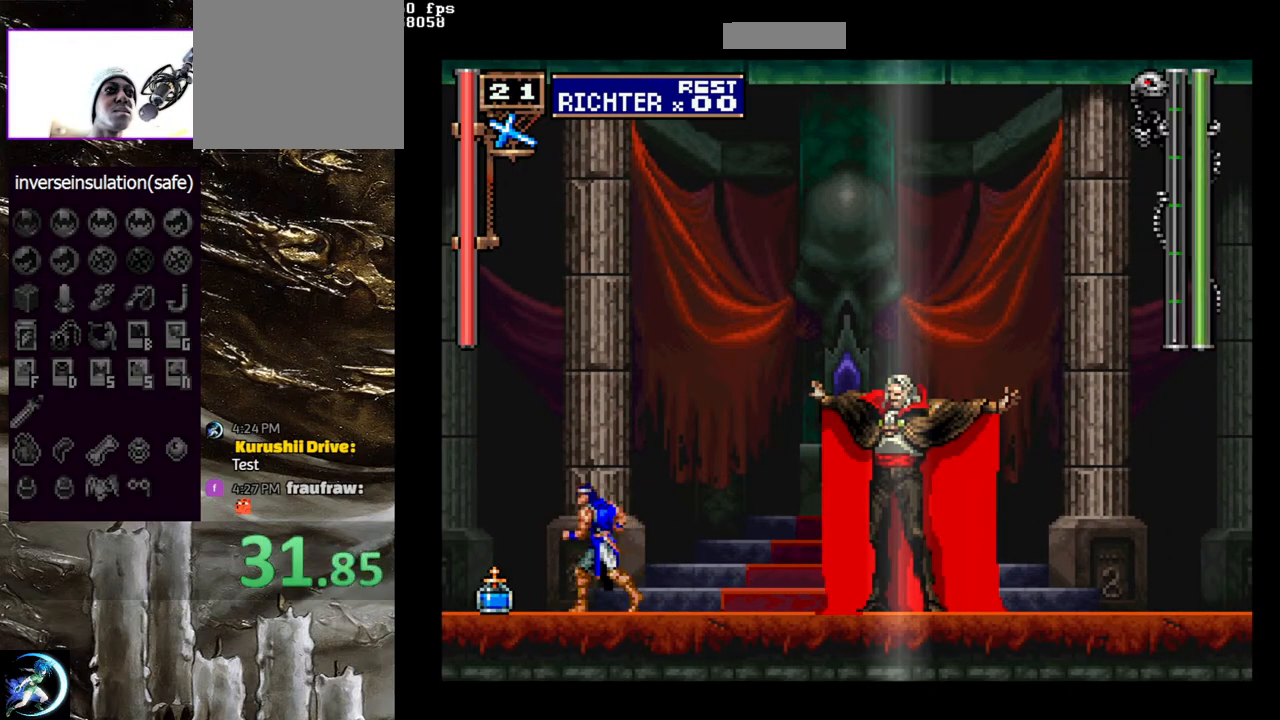
{"buttons": [], "left_stick": "center", "right_stick": "center", "events": []}
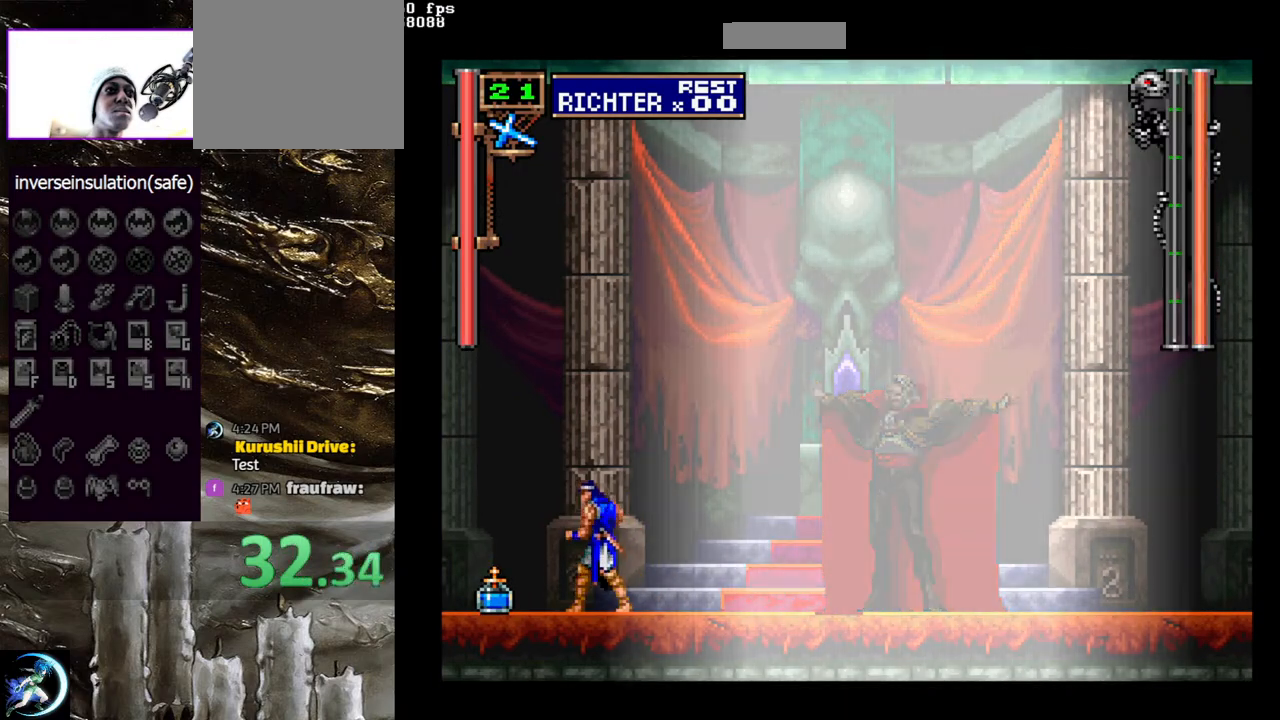
{"buttons": ["DPAD_LEFT"], "left_stick": "center", "right_stick": "center", "events": [[300, "DPAD_LEFT", "down"]]}
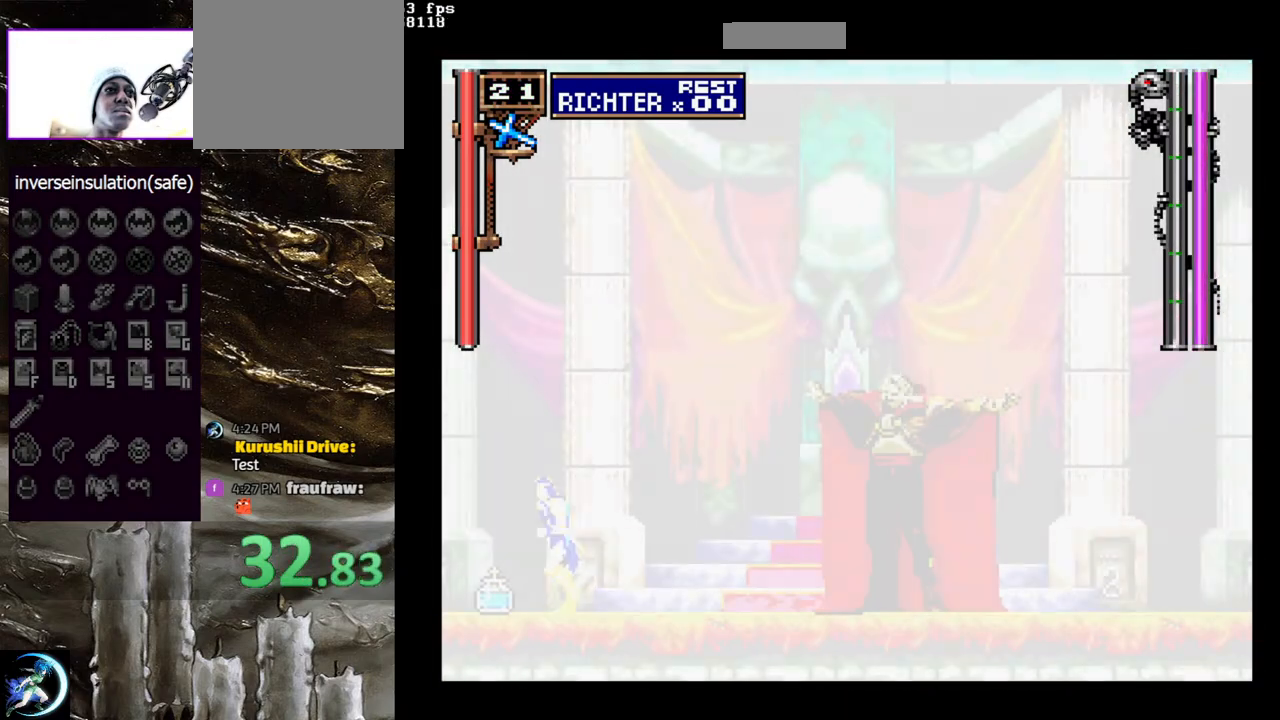
{"buttons": ["TRIANGLE"], "left_stick": "center", "right_stick": "center", "events": [[183, "DPAD_LEFT", "up"], [250, "DPAD_RIGHT", "down"], [417, "TRIANGLE", "down"], [483, "DPAD_RIGHT", "up"]]}
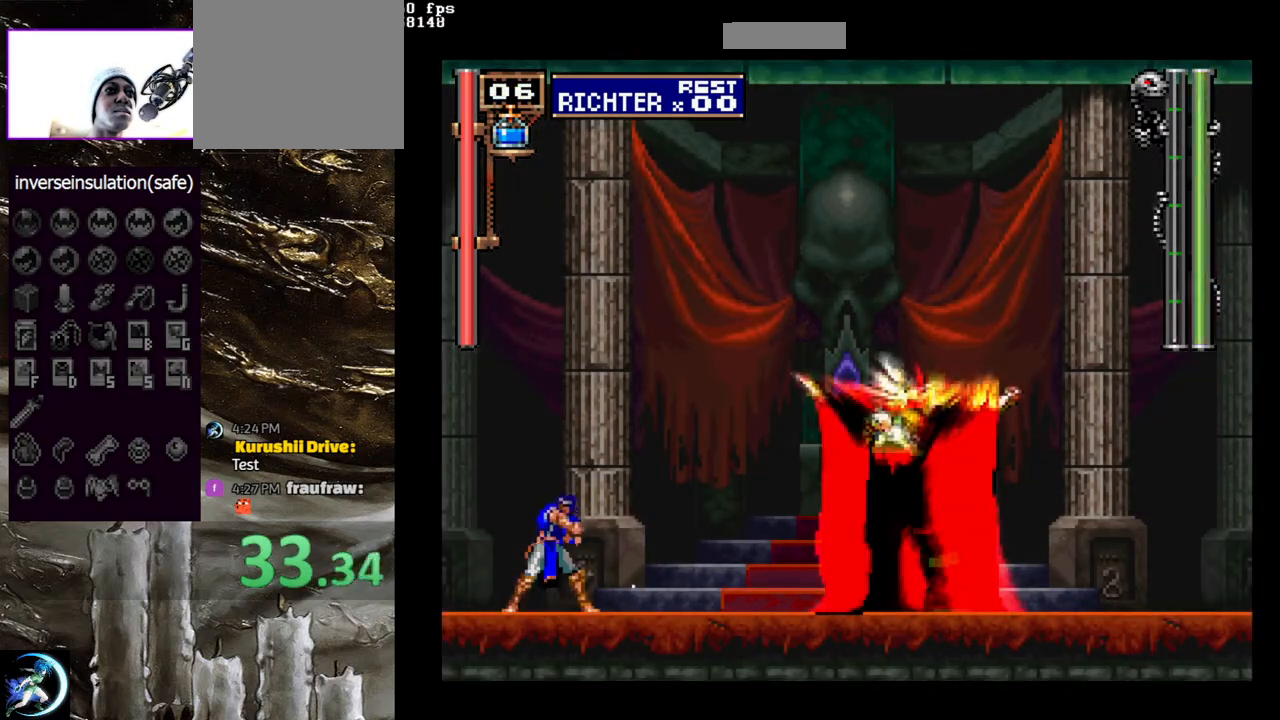
{"buttons": [], "left_stick": "center", "right_stick": "center", "events": [[33, "TRIANGLE", "up"]]}
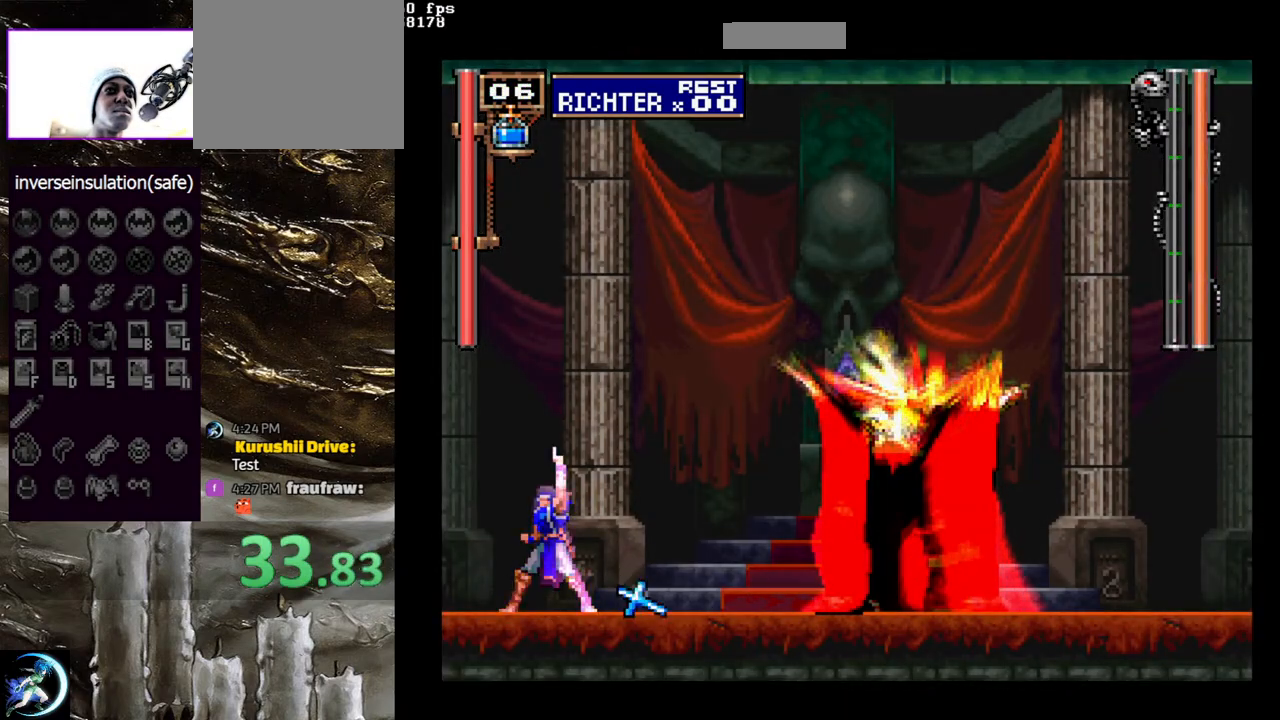
{"buttons": ["SQUARE", "DPAD_UP"], "left_stick": "center", "right_stick": "center", "events": [[83, "DPAD_UP", "down"], [150, "SQUARE", "down"], [200, "SQUARE", "up"], [283, "SQUARE", "down"], [367, "SQUARE", "up"], [467, "SQUARE", "down"]]}
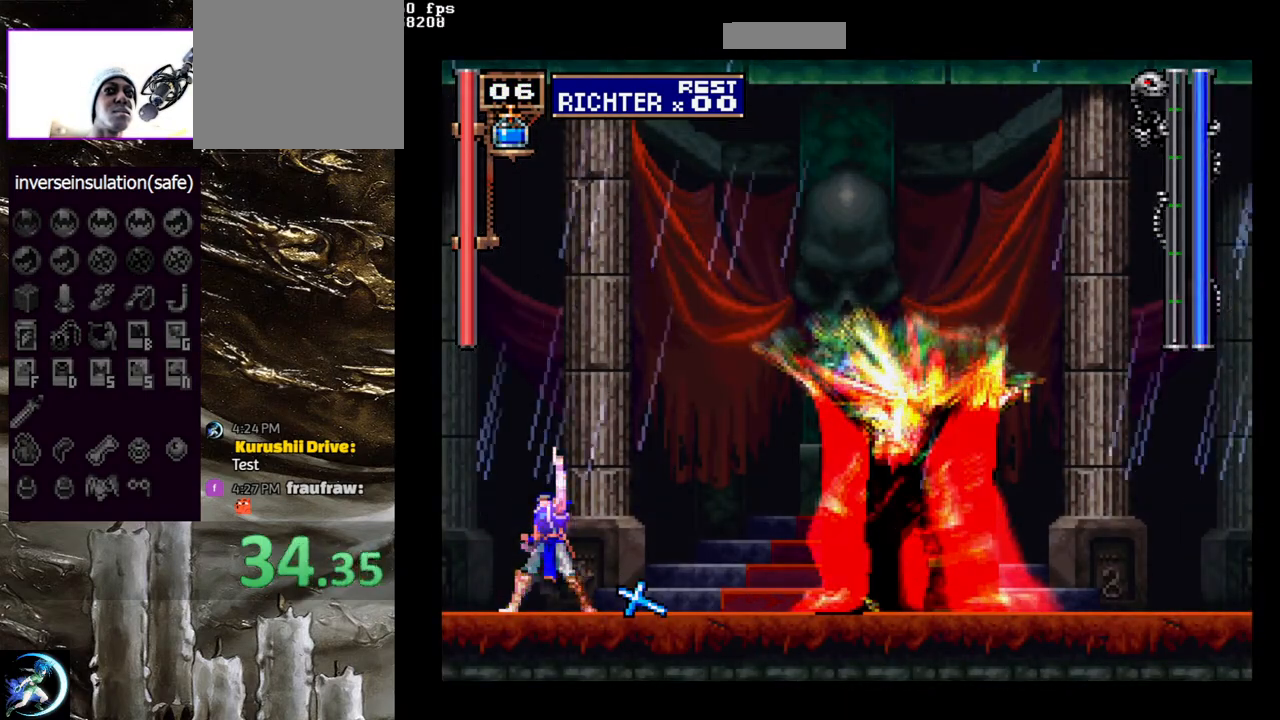
{"buttons": ["SQUARE", "DPAD_UP"], "left_stick": "center", "right_stick": "center", "events": [[33, "SQUARE", "up"], [133, "SQUARE", "down"], [217, "SQUARE", "up"], [317, "SQUARE", "down"], [400, "SQUARE", "up"], [483, "SQUARE", "down"]]}
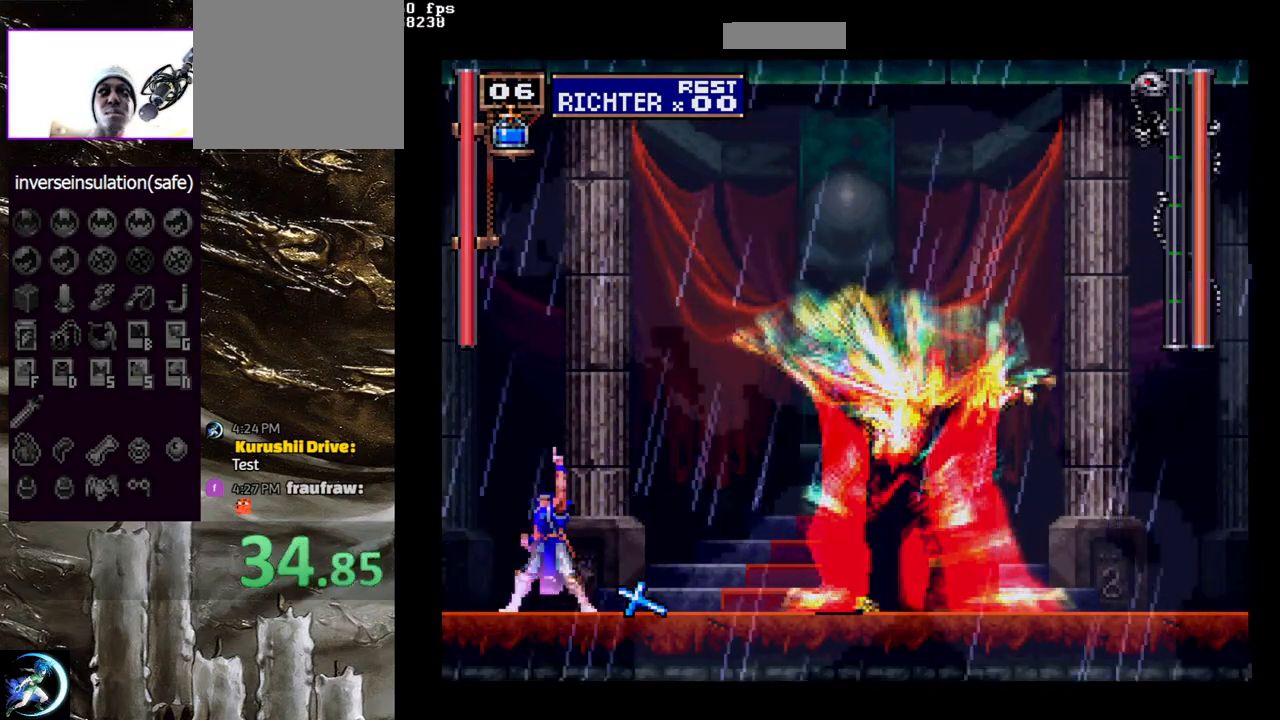
{"buttons": ["SQUARE", "DPAD_UP"], "left_stick": "center", "right_stick": "center", "events": [[50, "SQUARE", "up"], [150, "SQUARE", "down"], [400, "SQUARE", "up"], [483, "SQUARE", "down"]]}
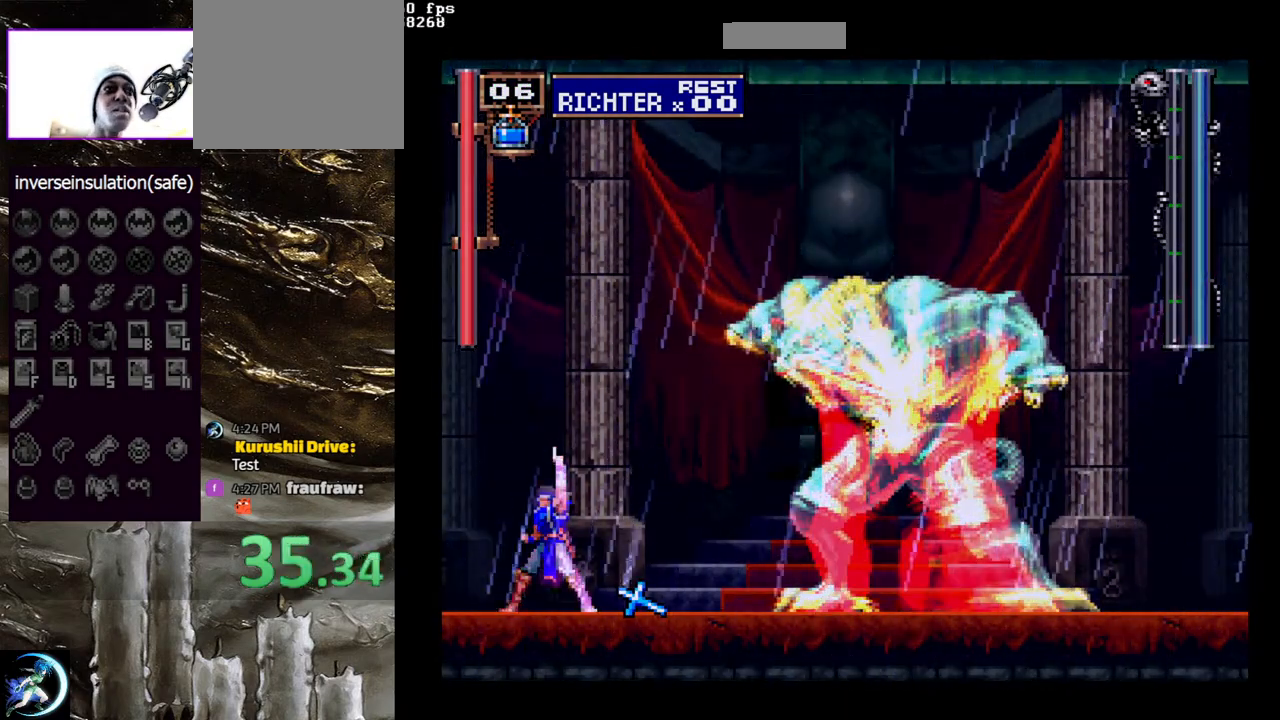
{"buttons": ["SQUARE", "DPAD_UP"], "left_stick": "center", "right_stick": "center", "events": [[67, "SQUARE", "up"], [150, "SQUARE", "down"], [233, "SQUARE", "up"], [267, "SQUARE", "down"], [400, "SQUARE", "up"], [500, "SQUARE", "down"]]}
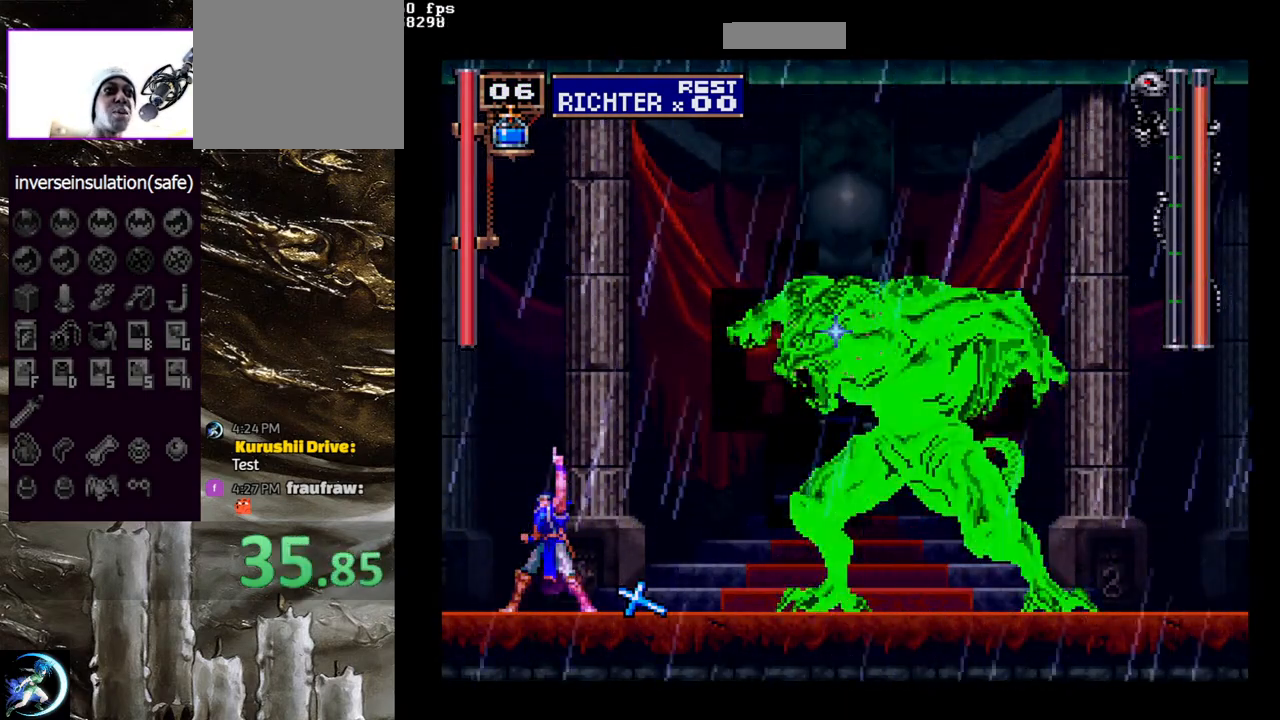
{"buttons": ["SQUARE", "DPAD_UP"], "left_stick": "center", "right_stick": "center", "events": [[50, "SQUARE", "up"], [150, "SQUARE", "down"], [217, "SQUARE", "up"], [317, "SQUARE", "down"], [367, "SQUARE", "up"], [450, "SQUARE", "down"]]}
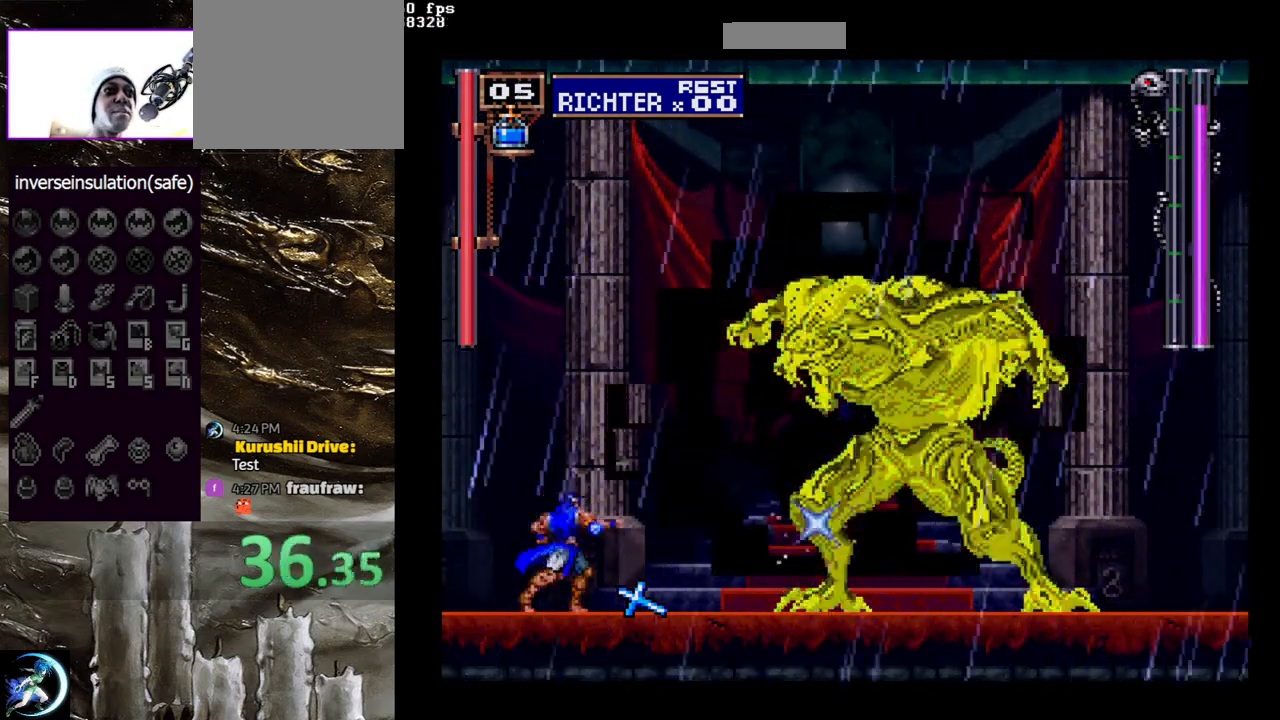
{"buttons": ["SQUARE", "DPAD_UP"], "left_stick": "center", "right_stick": "center", "events": [[50, "SQUARE", "up"], [117, "SQUARE", "down"], [217, "SQUARE", "up"], [267, "SQUARE", "down"], [383, "SQUARE", "up"], [450, "SQUARE", "down"]]}
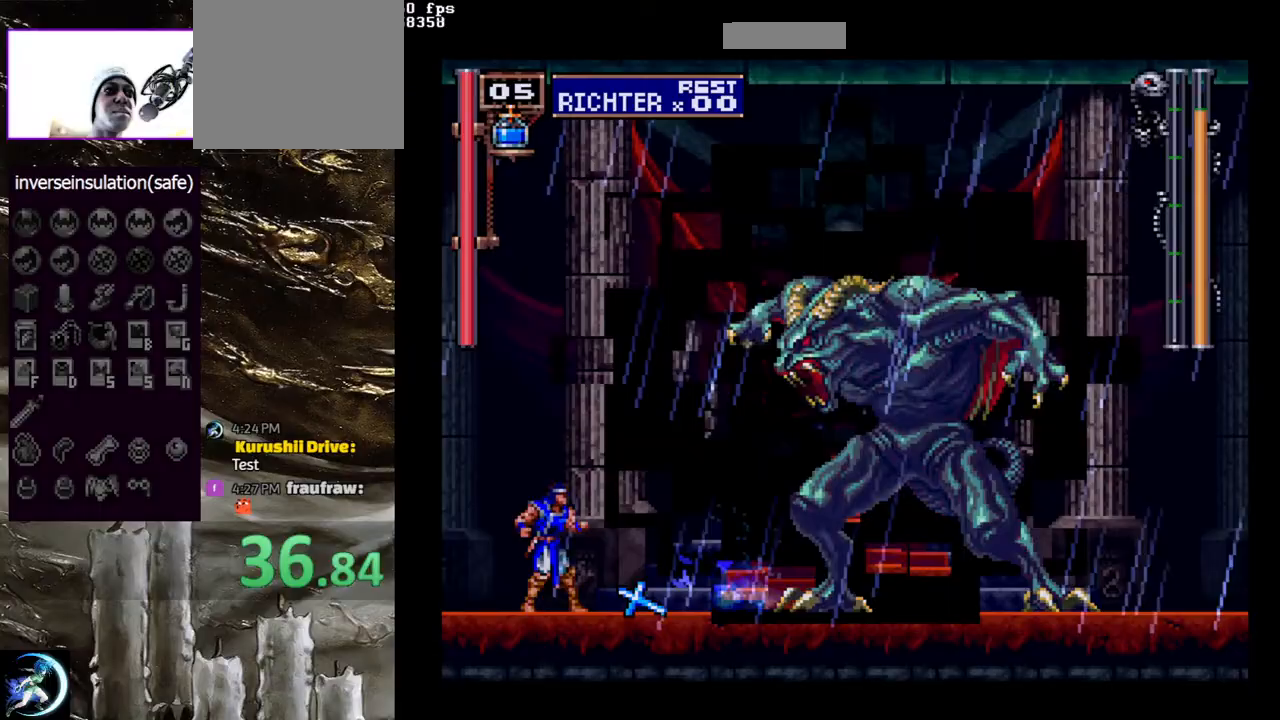
{"buttons": ["SQUARE", "DPAD_UP"], "left_stick": "center", "right_stick": "center", "events": [[50, "SQUARE", "up"], [117, "SQUARE", "down"], [400, "SQUARE", "up"], [467, "SQUARE", "down"]]}
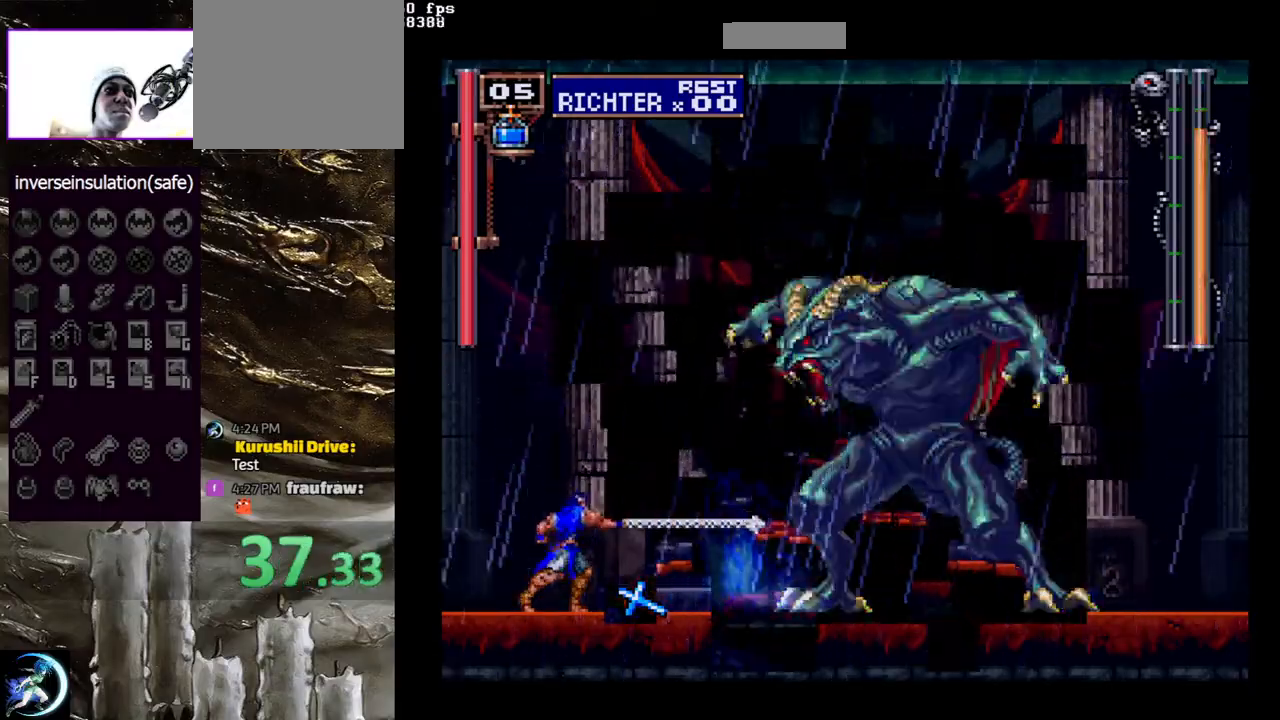
{"buttons": ["SQUARE", "DPAD_UP"], "left_stick": "center", "right_stick": "center", "events": [[67, "SQUARE", "up"], [133, "SQUARE", "down"], [217, "SQUARE", "up"], [317, "SQUARE", "down"], [400, "SQUARE", "up"], [467, "SQUARE", "down"]]}
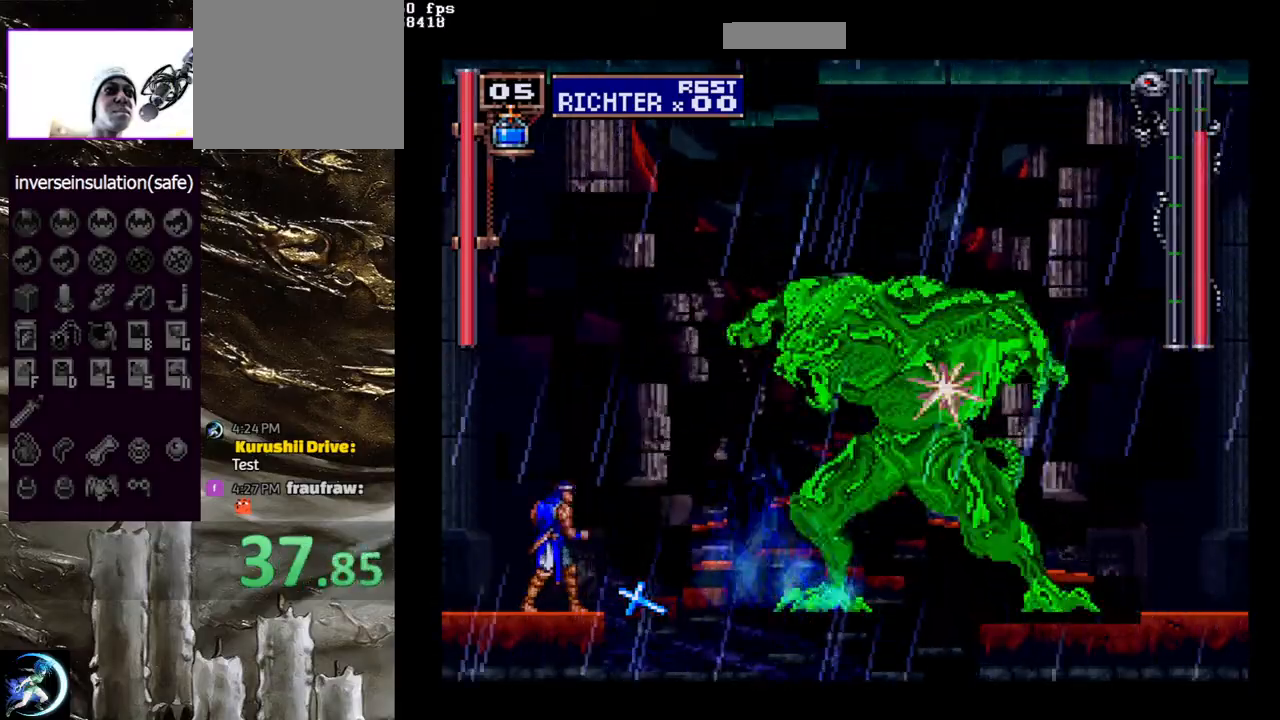
{"buttons": ["DPAD_UP"], "left_stick": "center", "right_stick": "center", "events": [[67, "SQUARE", "up"], [133, "SQUARE", "down"], [233, "SQUARE", "up"], [283, "SQUARE", "down"], [400, "SQUARE", "up"], [417, "SQUARE", "down"], [500, "SQUARE", "up"]]}
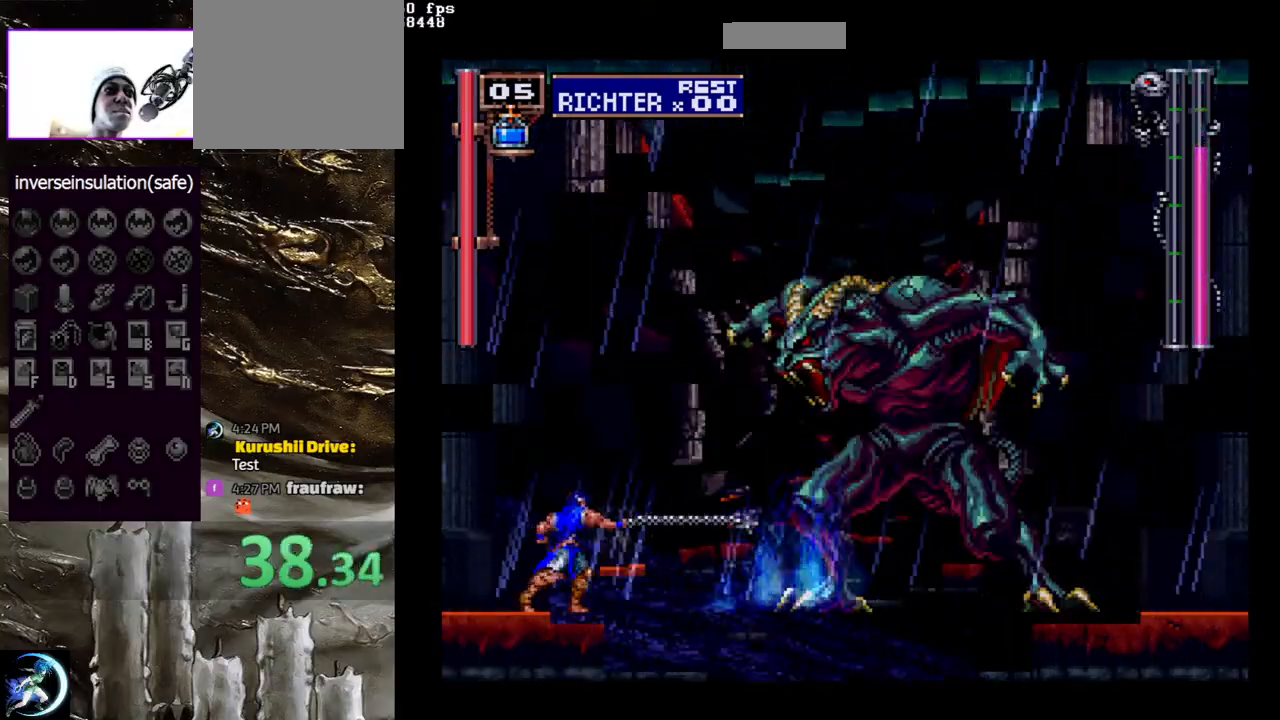
{"buttons": ["DPAD_UP"], "left_stick": "center", "right_stick": "center", "events": [[117, "SQUARE", "down"], [167, "SQUARE", "up"], [267, "SQUARE", "down"], [333, "SQUARE", "up"], [383, "SQUARE", "down"], [483, "SQUARE", "up"]]}
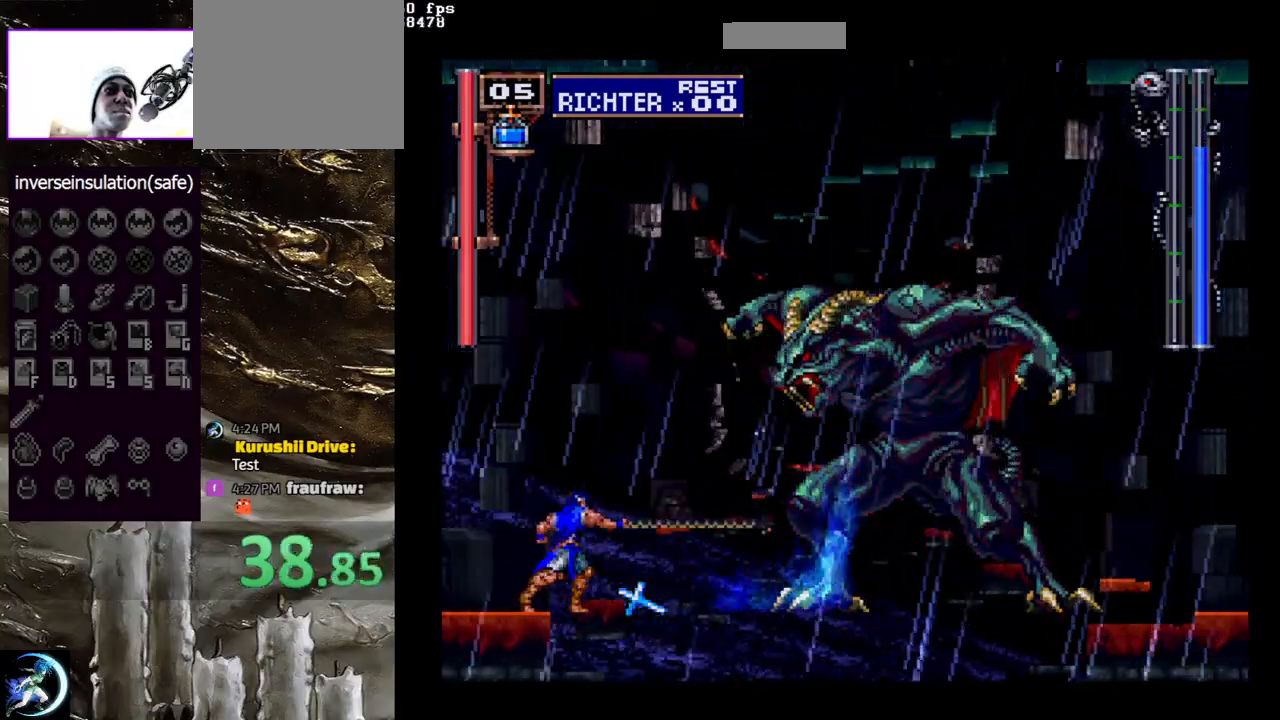
{"buttons": ["DPAD_UP"], "left_stick": "center", "right_stick": "center", "events": [[150, "SQUARE", "down"], [250, "SQUARE", "up"], [300, "SQUARE", "down"], [350, "SQUARE", "up"], [450, "SQUARE", "down"], [483, "SQUARE", "up"]]}
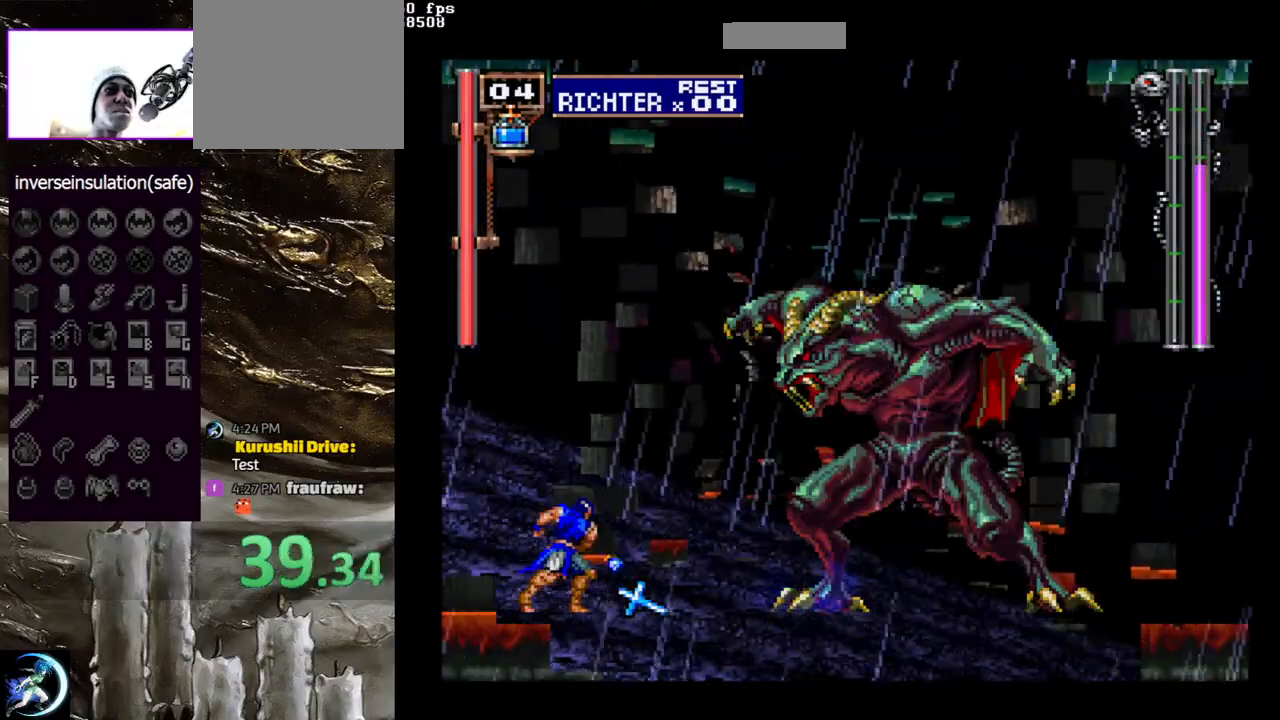
{"buttons": ["DPAD_RIGHT"], "left_stick": "center", "right_stick": "center", "events": [[50, "DPAD_UP", "up"], [200, "DPAD_RIGHT", "down"]]}
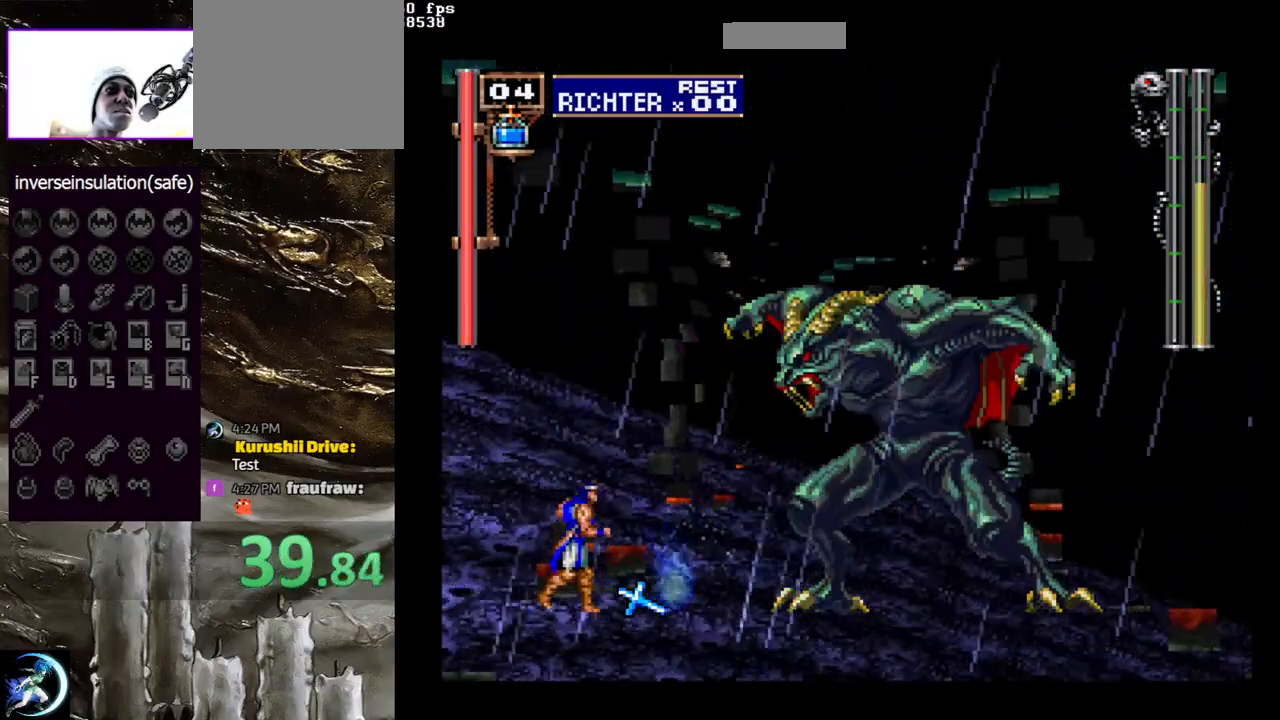
{"buttons": ["SQUARE", "DPAD_UP"], "left_stick": "center", "right_stick": "center", "events": [[283, "DPAD_RIGHT", "up"], [400, "DPAD_UP", "down"], [450, "SQUARE", "down"]]}
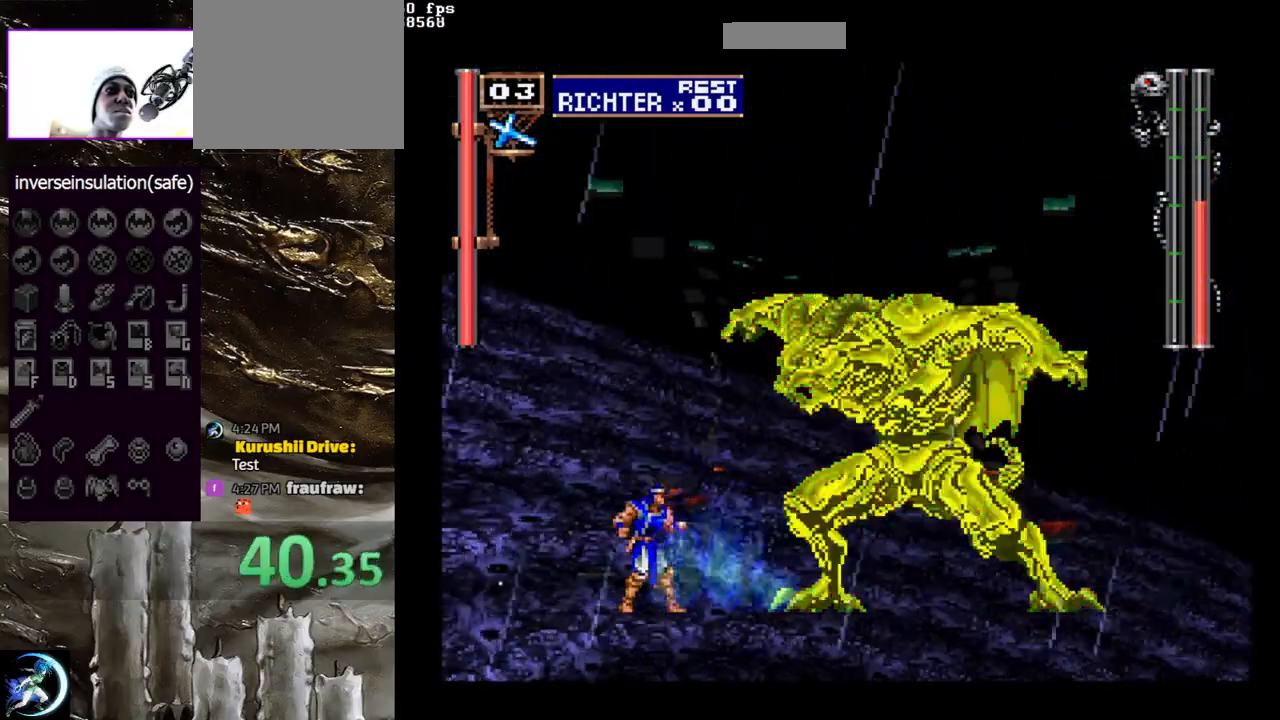
{"buttons": ["SQUARE", "DPAD_UP"], "left_stick": "center", "right_stick": "center", "events": [[50, "SQUARE", "up"], [150, "DPAD_UP", "up"], [317, "DPAD_UP", "down"], [367, "SQUARE", "down"], [417, "SQUARE", "up"], [483, "SQUARE", "down"]]}
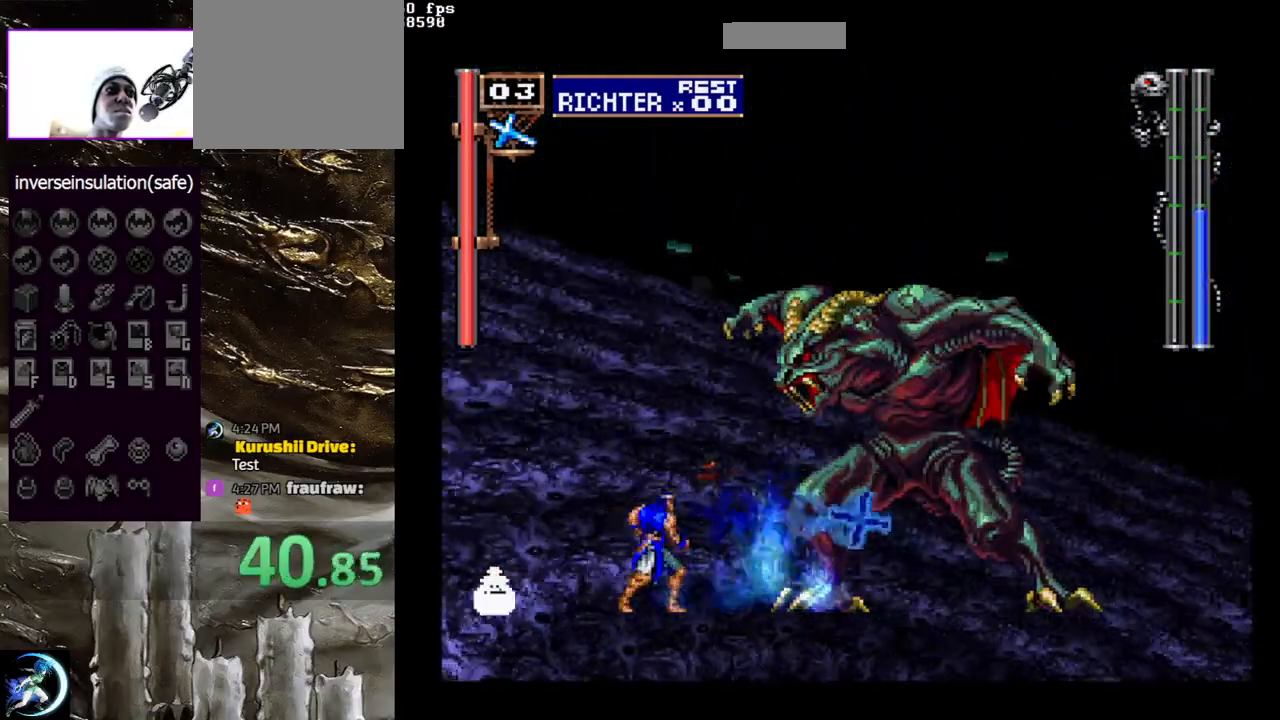
{"buttons": ["DPAD_UP"], "left_stick": "center", "right_stick": "center", "events": [[100, "SQUARE", "up"], [183, "SQUARE", "down"], [283, "SQUARE", "up"], [367, "SQUARE", "down"], [450, "SQUARE", "up"]]}
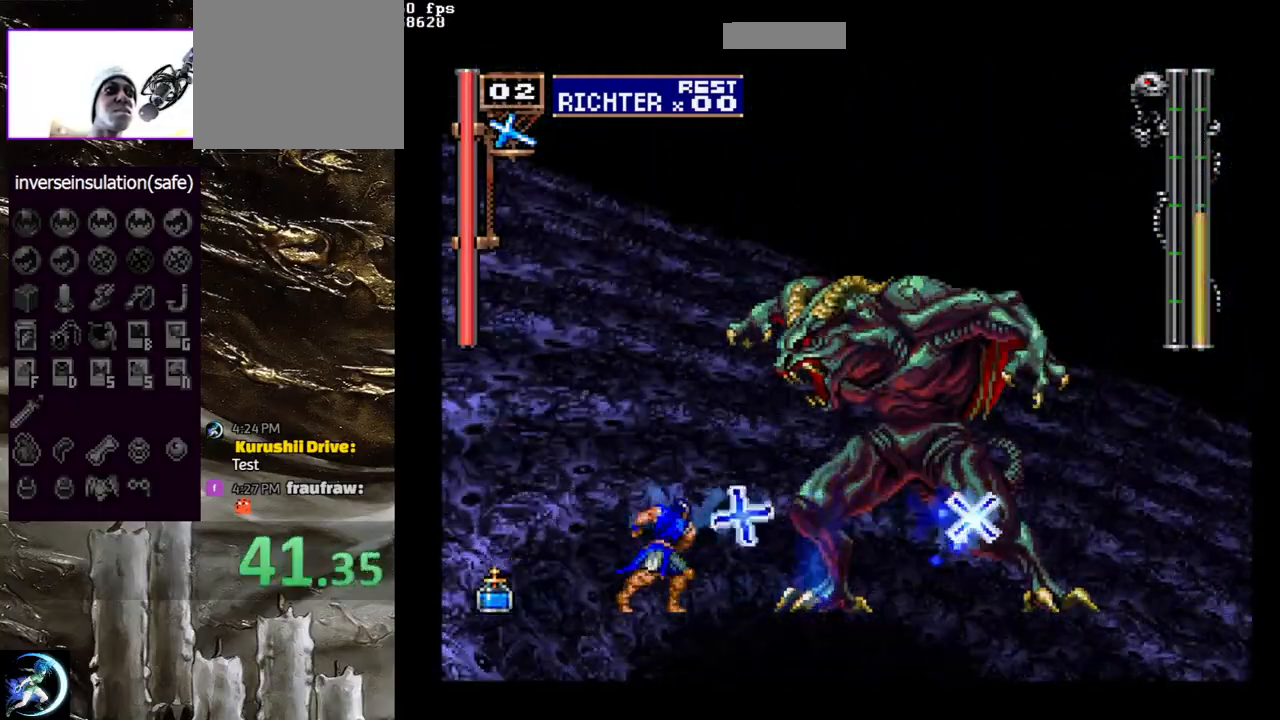
{"buttons": ["DPAD_UP"], "left_stick": "center", "right_stick": "center", "events": [[33, "SQUARE", "down"], [133, "SQUARE", "up"], [200, "SQUARE", "down"], [317, "SQUARE", "up"], [400, "SQUARE", "down"], [467, "SQUARE", "up"]]}
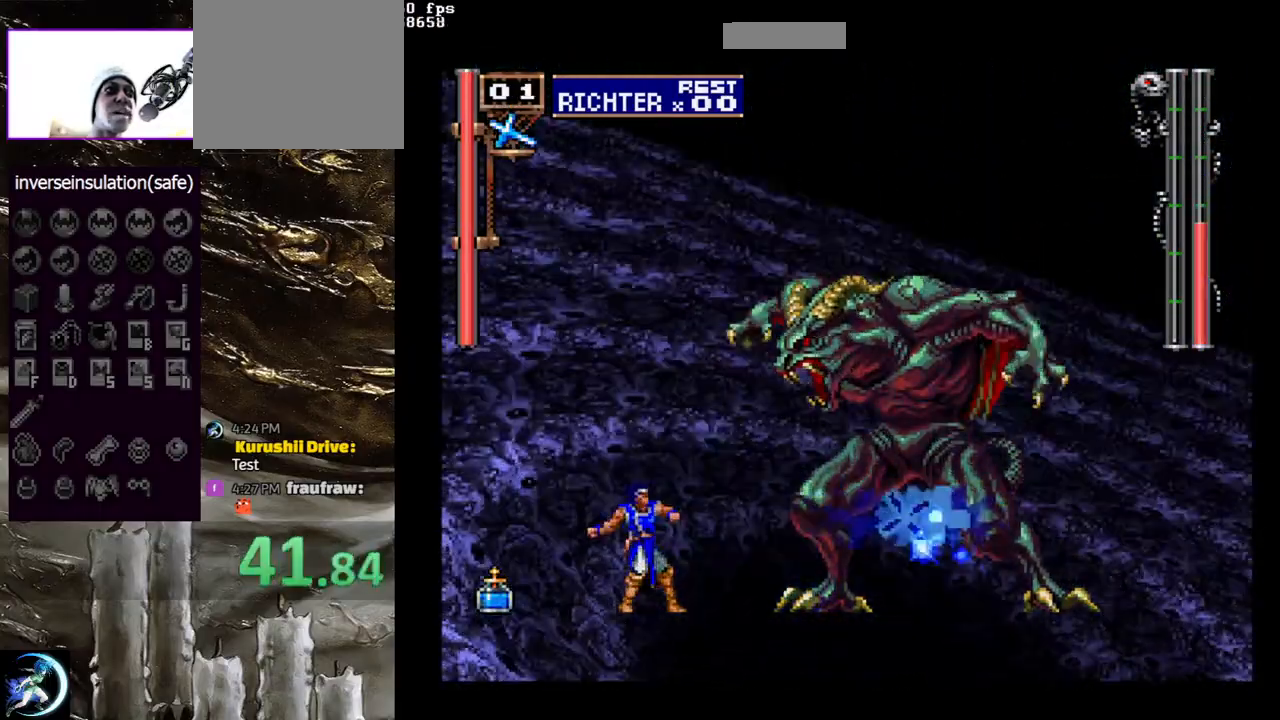
{"buttons": ["DPAD_UP"], "left_stick": "center", "right_stick": "center", "events": [[50, "SQUARE", "down"], [133, "SQUARE", "up"], [200, "SQUARE", "down"], [317, "SQUARE", "up"], [383, "SQUARE", "down"], [483, "SQUARE", "up"]]}
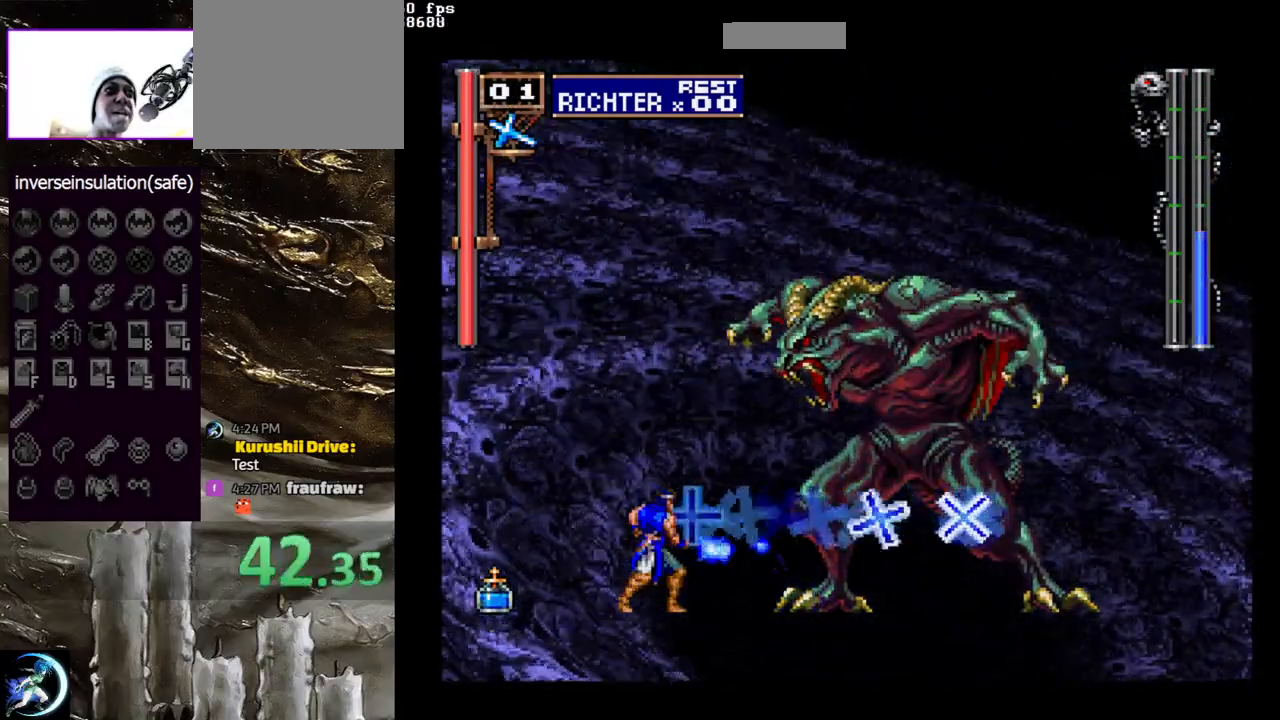
{"buttons": ["SQUARE", "DPAD_UP"], "left_stick": "center", "right_stick": "center", "events": [[100, "SQUARE", "down"], [200, "SQUARE", "up"], [267, "SQUARE", "down"], [367, "SQUARE", "up"], [450, "SQUARE", "down"]]}
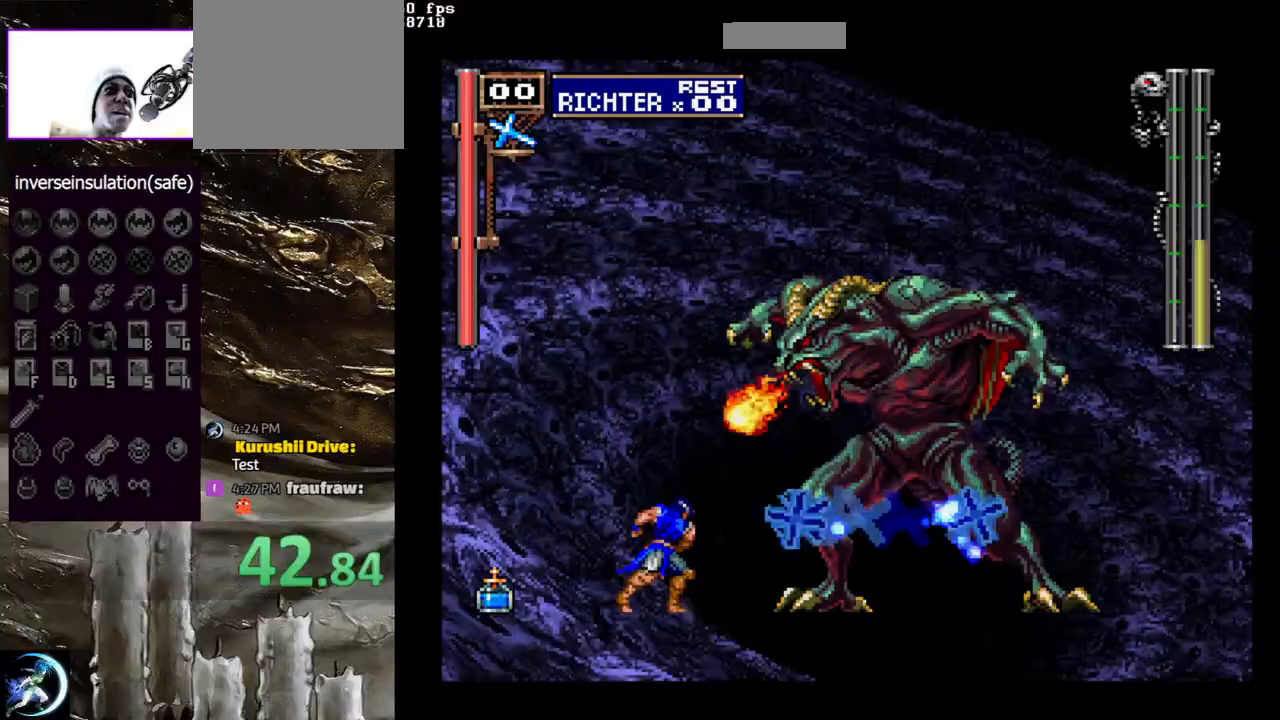
{"buttons": ["DPAD_UP"], "left_stick": "center", "right_stick": "center", "events": [[50, "SQUARE", "up"], [133, "DPAD_LEFT", "down"], [267, "DPAD_LEFT", "up"], [350, "DPAD_RIGHT", "down"], [483, "DPAD_RIGHT", "up"]]}